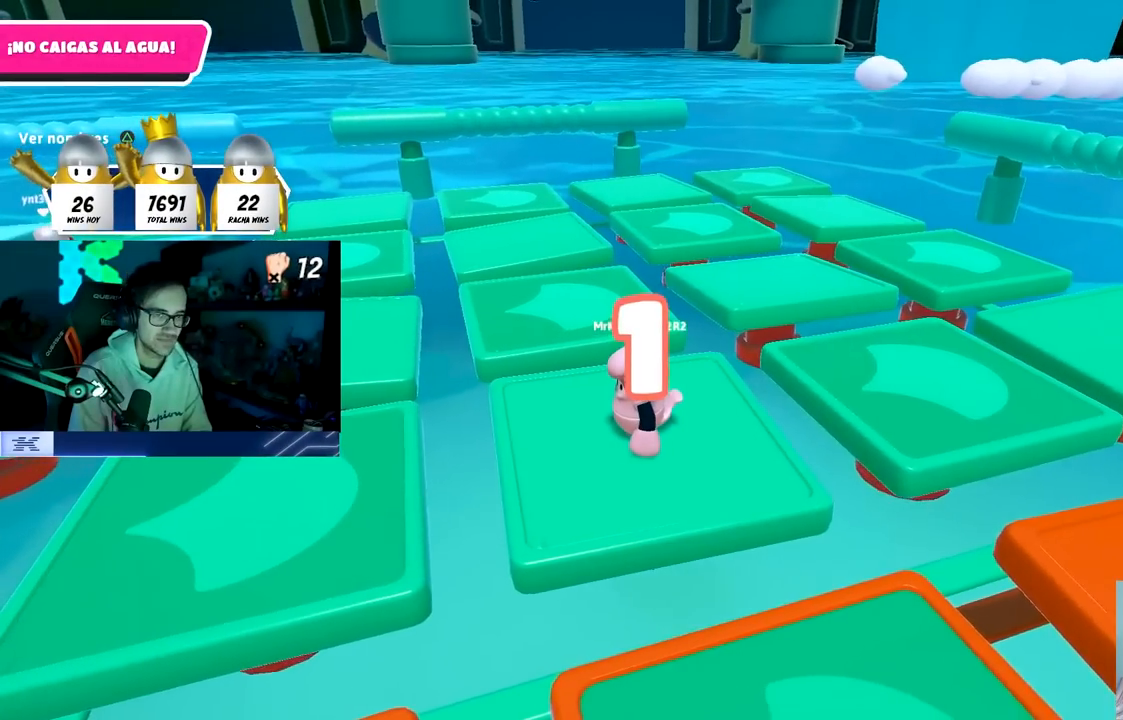
Gameplay with a controller (PlayStation layout); each line is a JSON object with the inputs held at the frame after it. "events" lists button and stick changes between this image and that frame as [ms after this image, input, new state], when the widget could be followed in between.
{"buttons": [], "left_stick": "up", "right_stick": "center", "events": [[17, "right_stick", "down-right"], [133, "left_stick", "up"], [150, "right_stick", "center"], [267, "left_stick", "up-right"], [350, "right_stick", "down-right"], [383, "left_stick", "up"], [450, "right_stick", "center"]]}
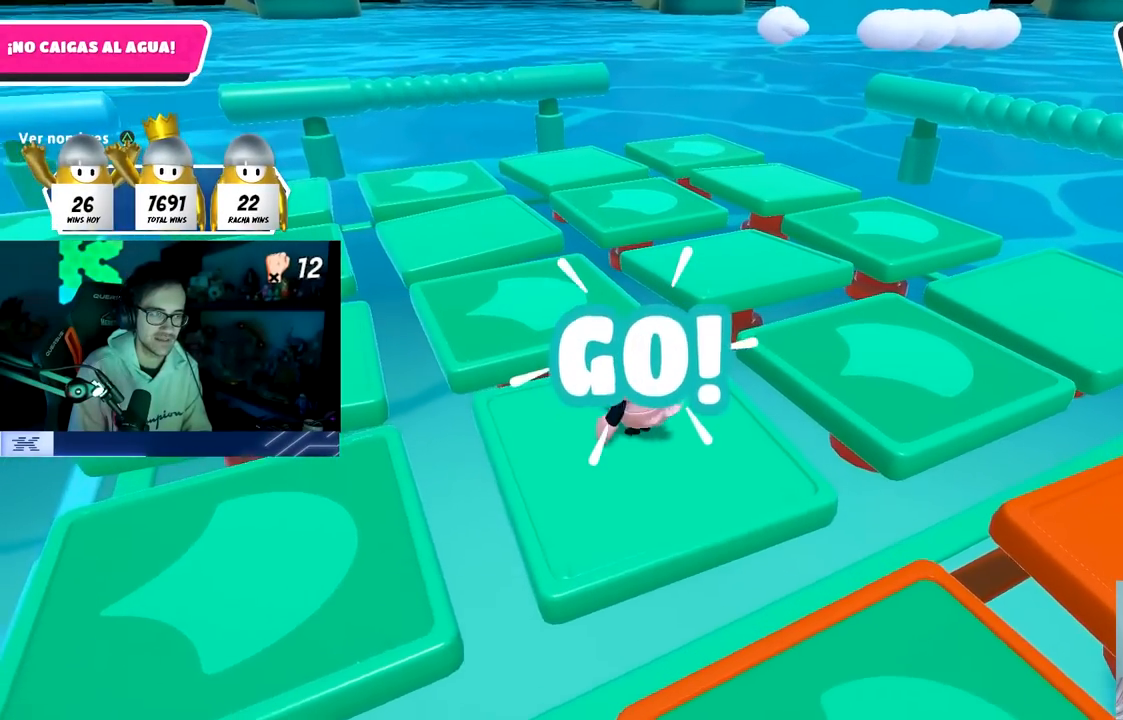
{"buttons": [], "left_stick": "up", "right_stick": "center", "events": [[33, "left_stick", "up-right"], [133, "left_stick", "up"], [233, "CROSS", "down"], [383, "CROSS", "up"]]}
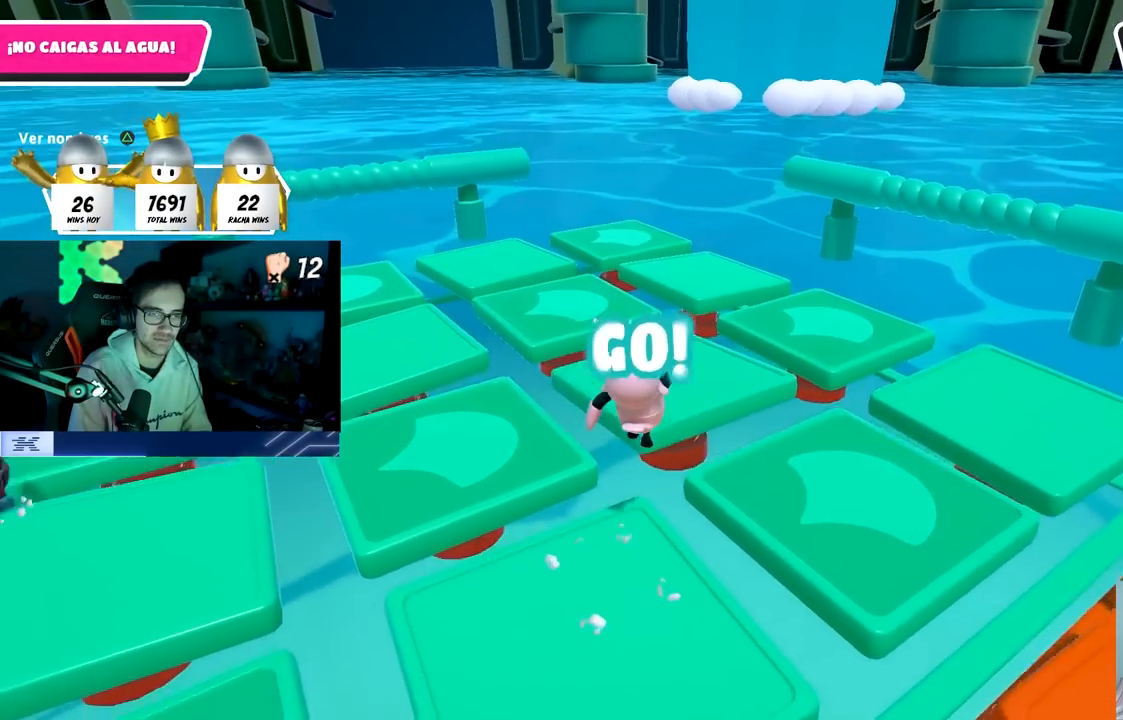
{"buttons": [], "left_stick": "up-right", "right_stick": "center", "events": [[67, "SQUARE", "down"], [233, "SQUARE", "up"], [400, "left_stick", "up-right"]]}
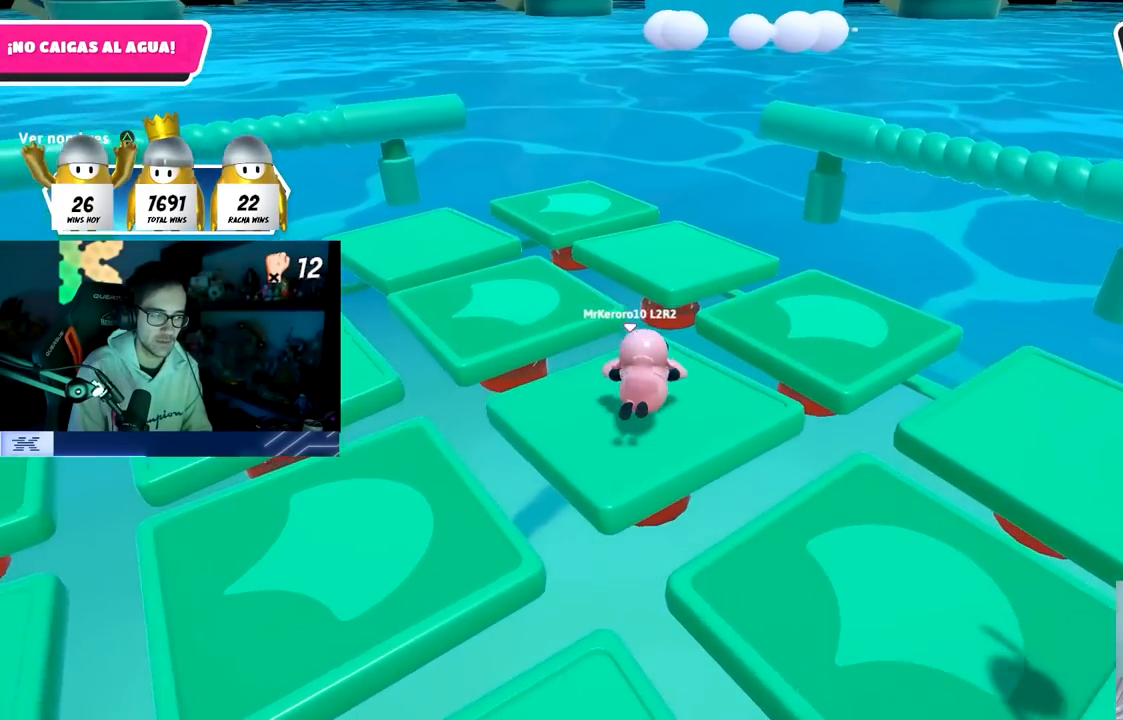
{"buttons": [], "left_stick": "up", "right_stick": "center", "events": [[50, "left_stick", "up"], [133, "right_stick", "down"], [200, "left_stick", "up-right"], [233, "right_stick", "center"], [300, "left_stick", "up"]]}
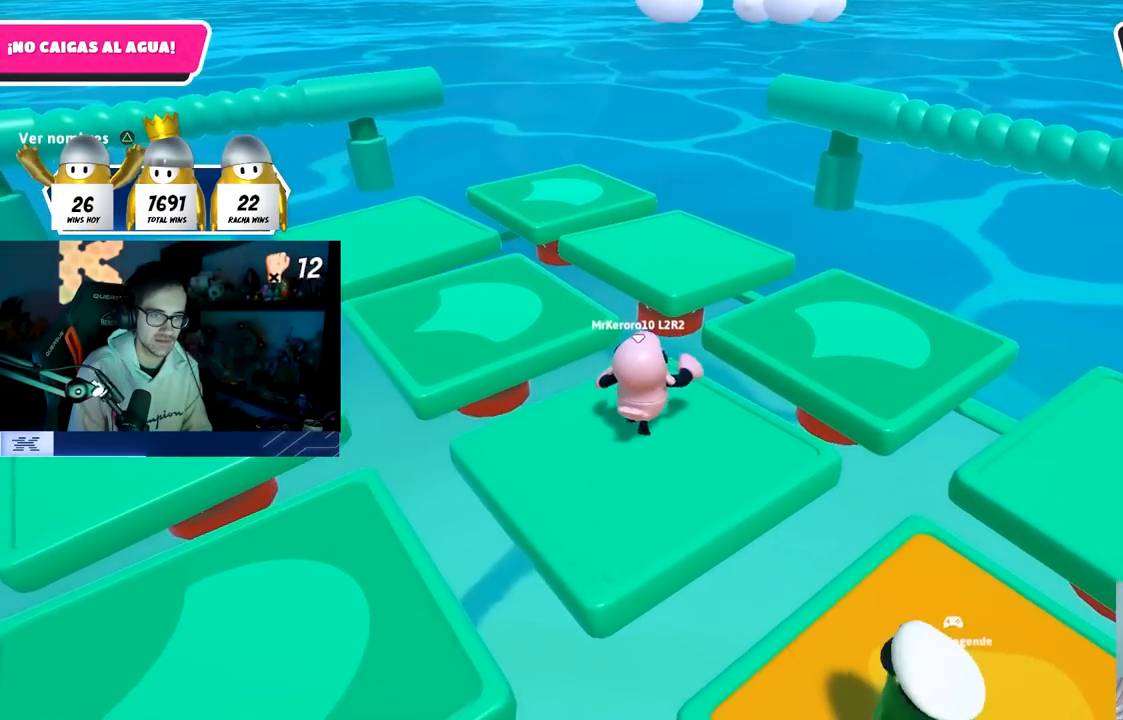
{"buttons": ["SQUARE"], "left_stick": "up", "right_stick": "center", "events": [[150, "CROSS", "down"], [317, "CROSS", "up"], [500, "SQUARE", "down"]]}
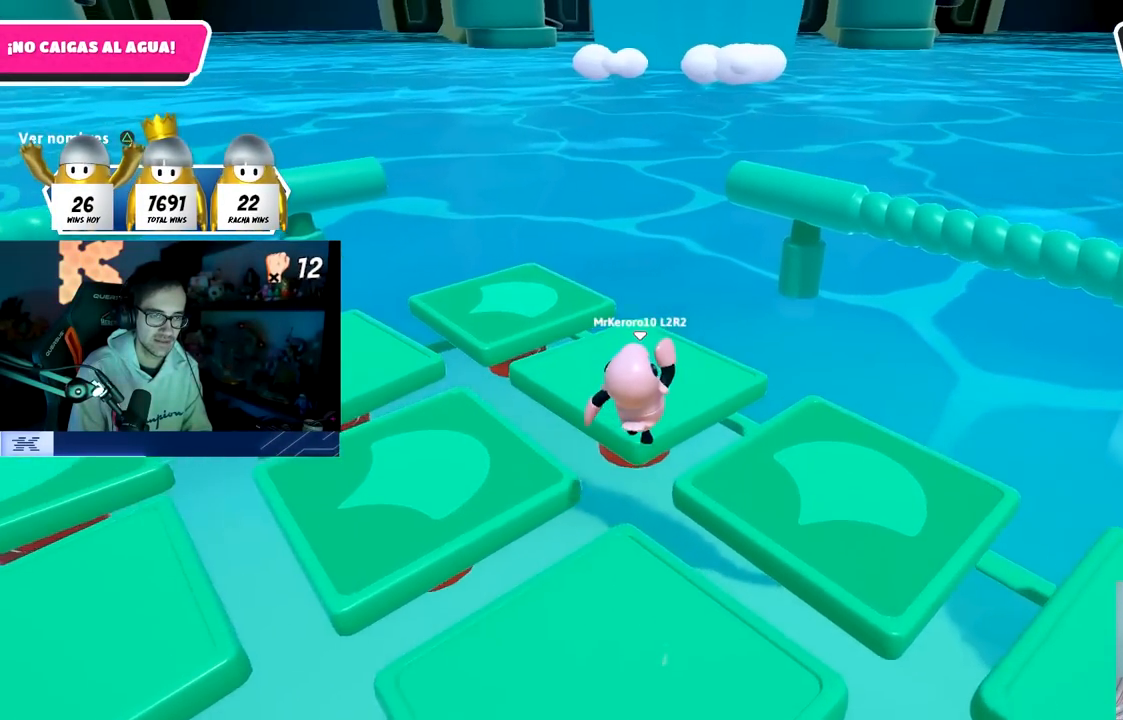
{"buttons": [], "left_stick": "up-left", "right_stick": "left", "events": [[150, "SQUARE", "up"], [150, "left_stick", "up-left"], [250, "right_stick", "left"]]}
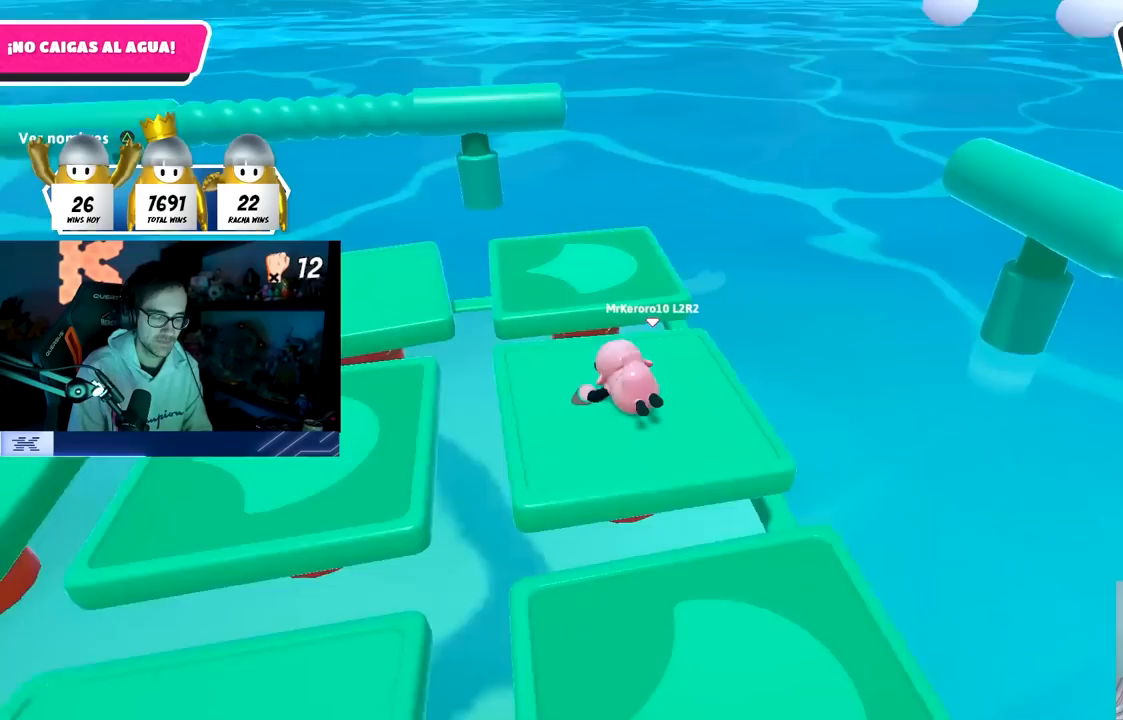
{"buttons": [], "left_stick": "center", "right_stick": "center", "events": [[217, "right_stick", "center"], [267, "left_stick", "center"]]}
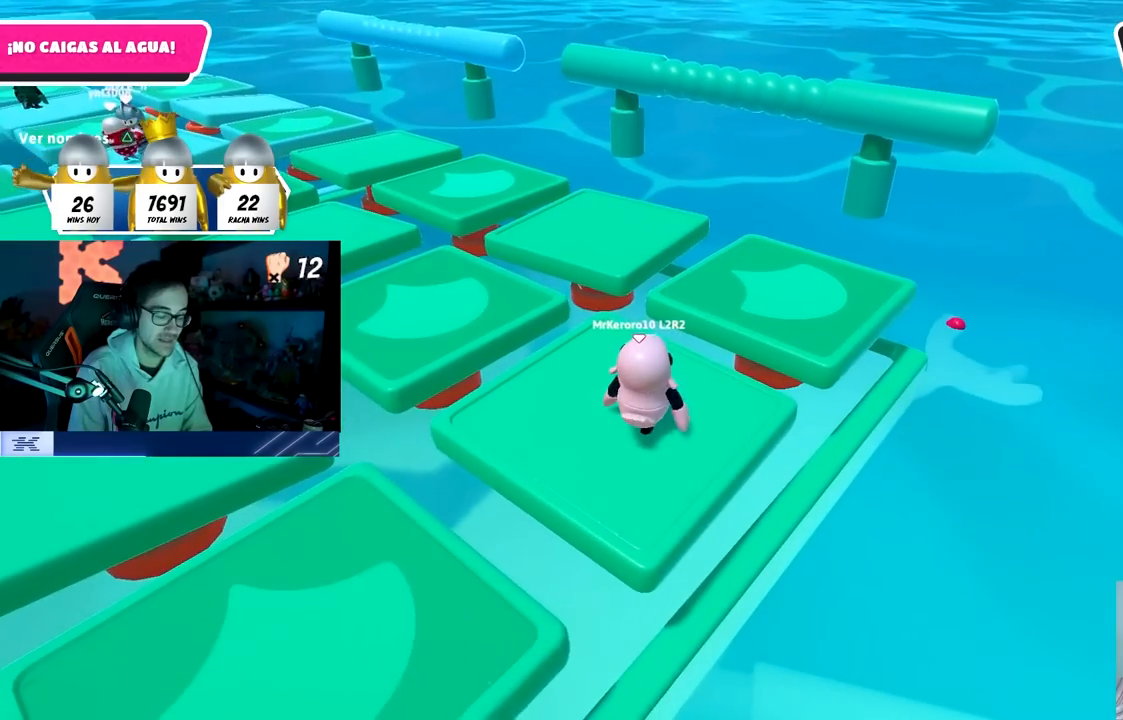
{"buttons": [], "left_stick": "up-left", "right_stick": "center", "events": [[50, "TRIANGLE", "down"], [167, "TRIANGLE", "up"], [433, "left_stick", "up-left"]]}
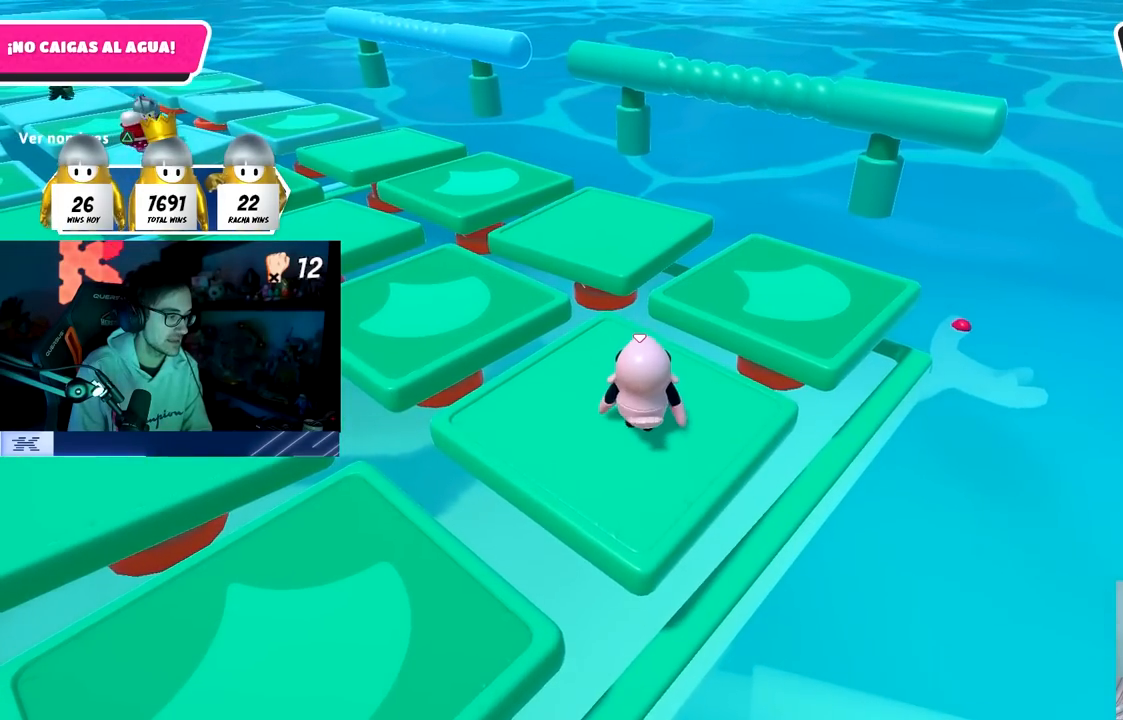
{"buttons": [], "left_stick": "up-left", "right_stick": "center", "events": [[17, "left_stick", "center"], [33, "right_stick", "left"], [133, "right_stick", "center"], [300, "right_stick", "left"], [400, "left_stick", "up-left"], [433, "right_stick", "center"]]}
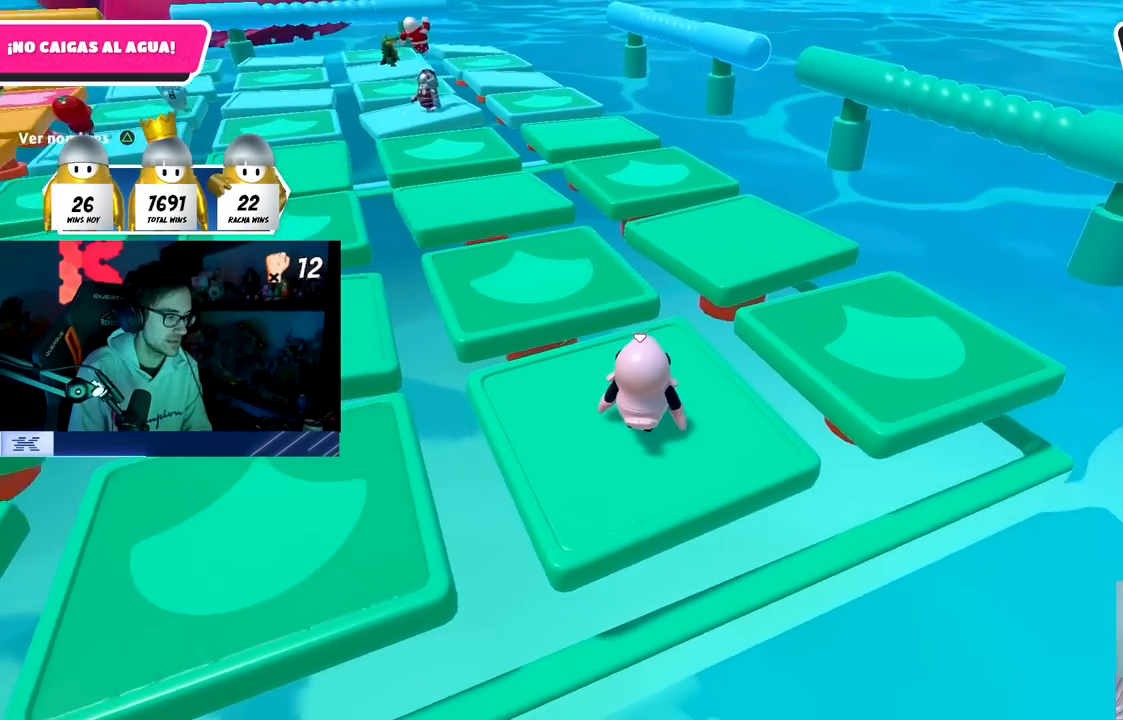
{"buttons": [], "left_stick": "down-right", "right_stick": "center", "events": [[67, "left_stick", "right"], [183, "left_stick", "down-left"], [300, "left_stick", "up-left"], [350, "left_stick", "up-right"], [483, "left_stick", "down-right"]]}
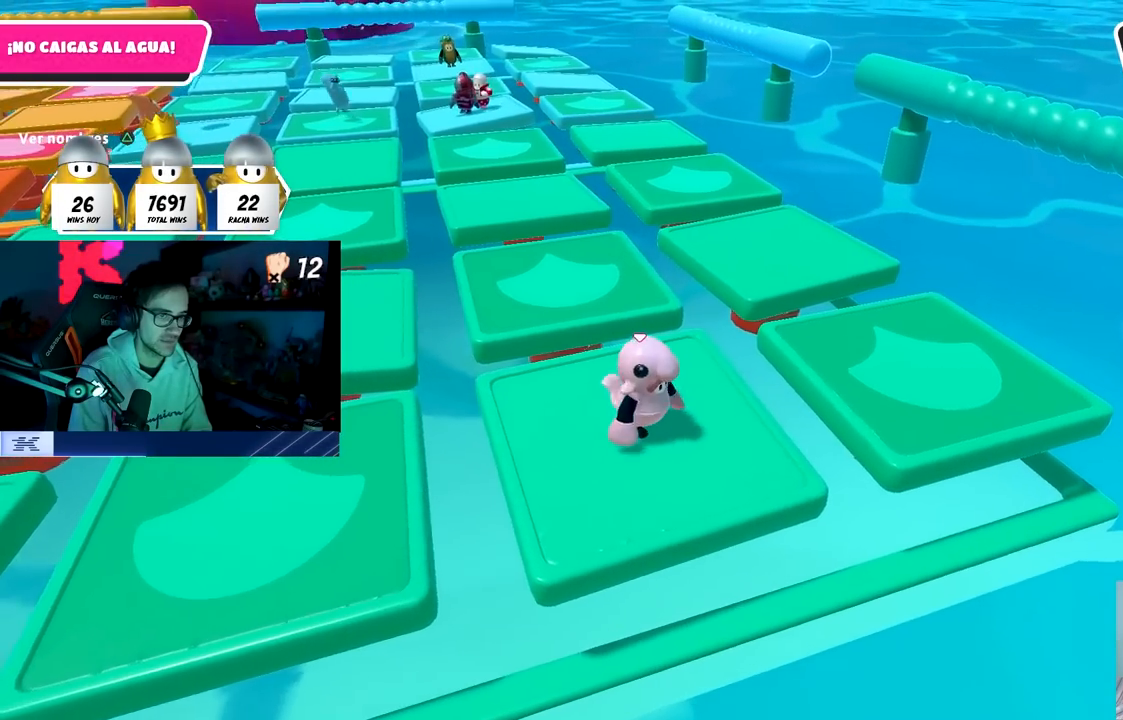
{"buttons": [], "left_stick": "center", "right_stick": "center", "events": [[33, "left_stick", "down-left"], [133, "left_stick", "up-left"], [183, "left_stick", "up-right"], [333, "left_stick", "down-right"], [400, "left_stick", "left"], [500, "left_stick", "center"]]}
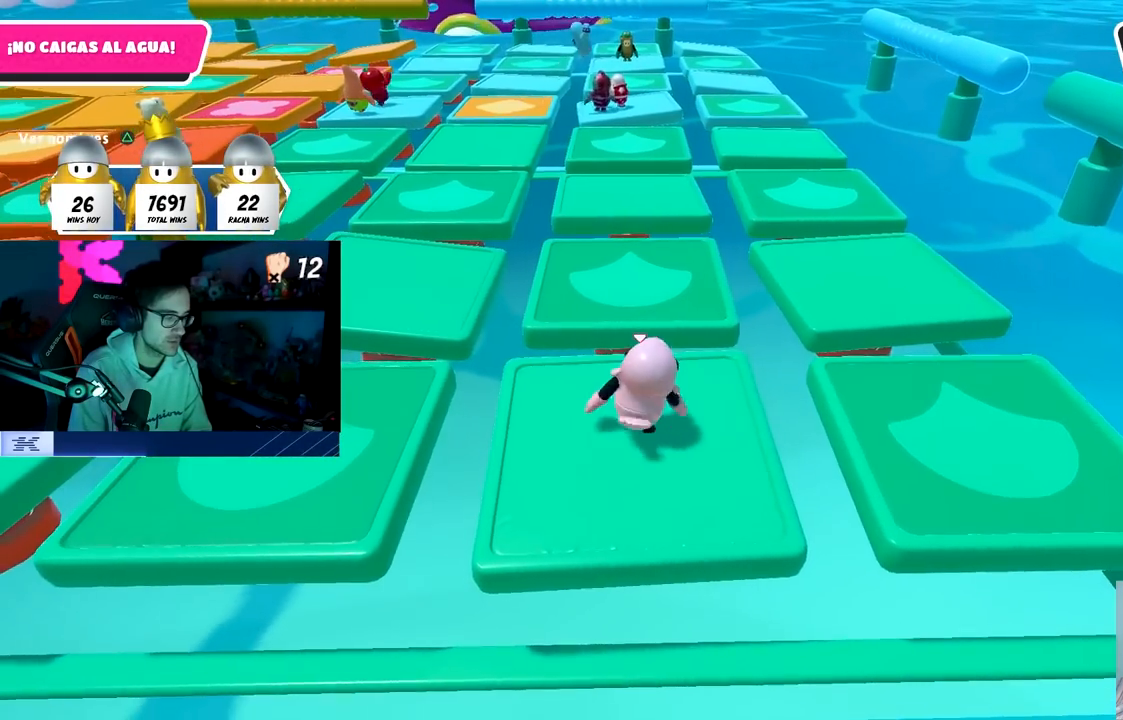
{"buttons": [], "left_stick": "left", "right_stick": "center", "events": [[250, "left_stick", "right"], [383, "left_stick", "center"], [433, "left_stick", "left"]]}
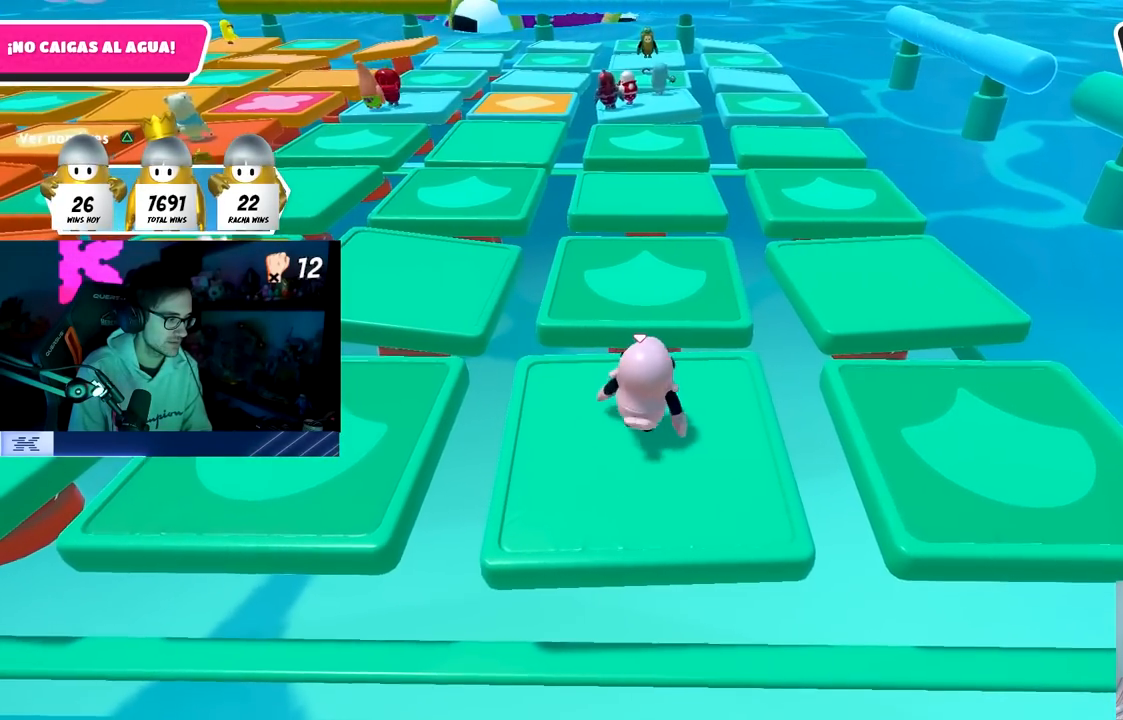
{"buttons": [], "left_stick": "right", "right_stick": "center", "events": [[67, "left_stick", "center"], [167, "left_stick", "right"], [233, "left_stick", "center"], [300, "left_stick", "left"], [433, "left_stick", "right"]]}
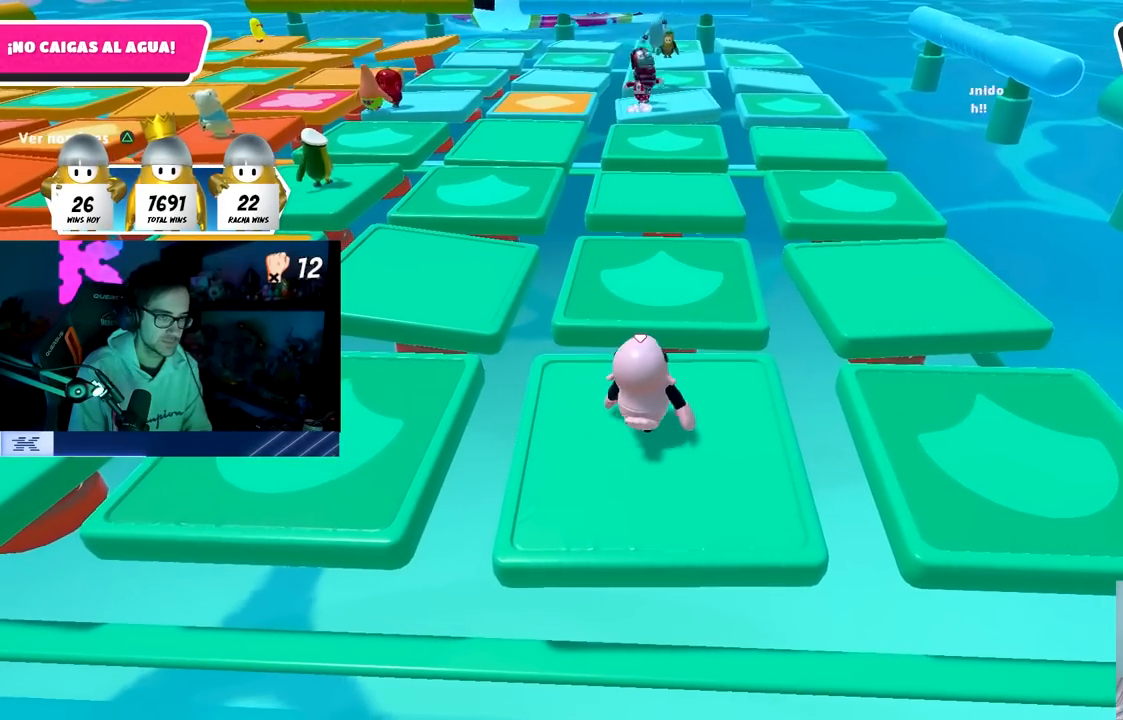
{"buttons": [], "left_stick": "left", "right_stick": "center", "events": [[117, "left_stick", "left"], [233, "left_stick", "center"], [283, "left_stick", "up-right"], [433, "left_stick", "left"]]}
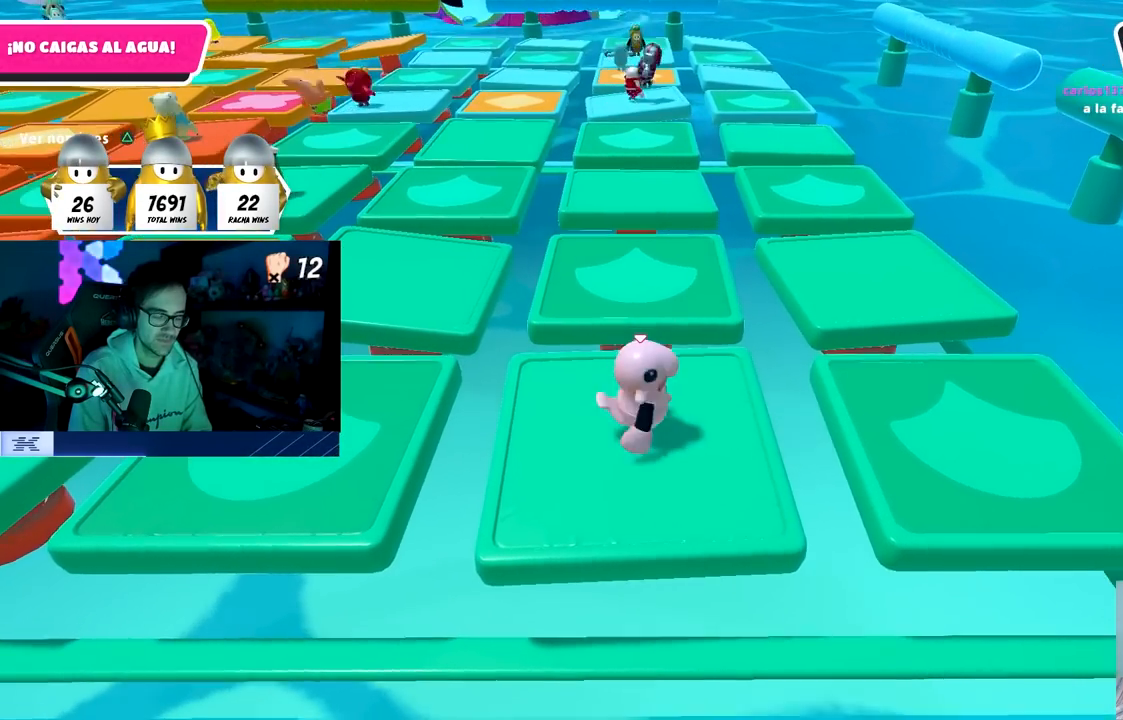
{"buttons": [], "left_stick": "up-right", "right_stick": "center", "events": [[67, "left_stick", "up"], [167, "left_stick", "right"], [300, "left_stick", "left"], [433, "left_stick", "up-right"]]}
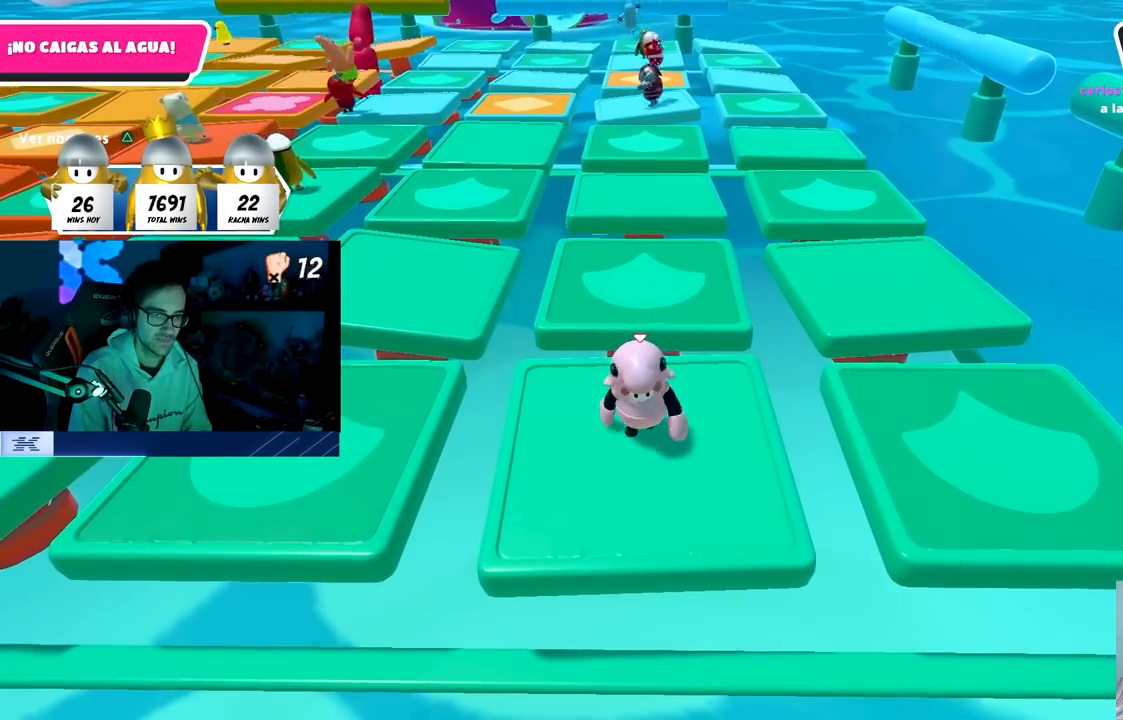
{"buttons": [], "left_stick": "center", "right_stick": "center", "events": [[67, "left_stick", "down-right"], [117, "left_stick", "down-left"], [217, "left_stick", "center"]]}
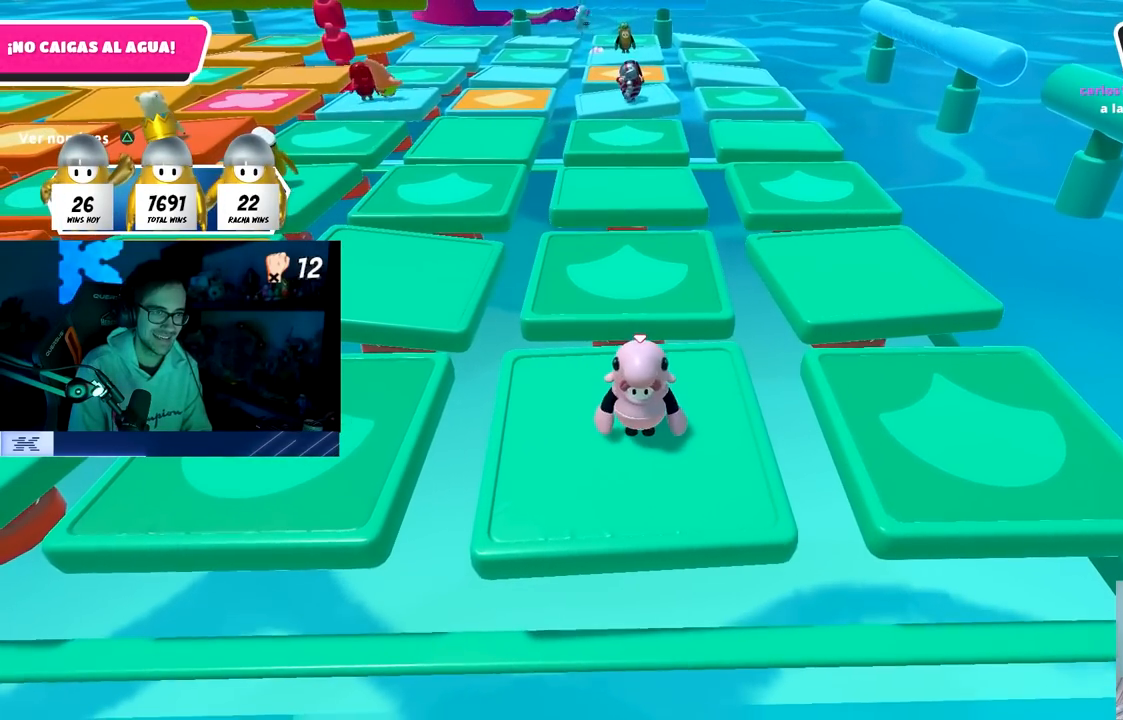
{"buttons": [], "left_stick": "center", "right_stick": "up", "events": [[483, "right_stick", "up"]]}
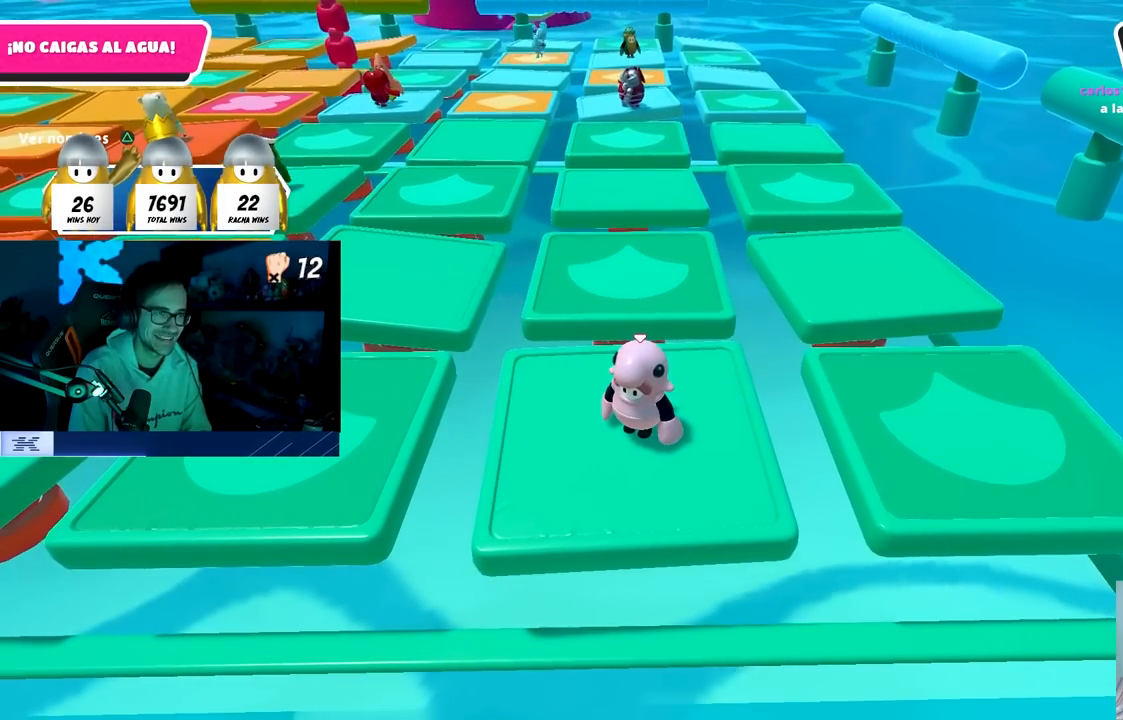
{"buttons": [], "left_stick": "center", "right_stick": "center", "events": [[183, "right_stick", "center"]]}
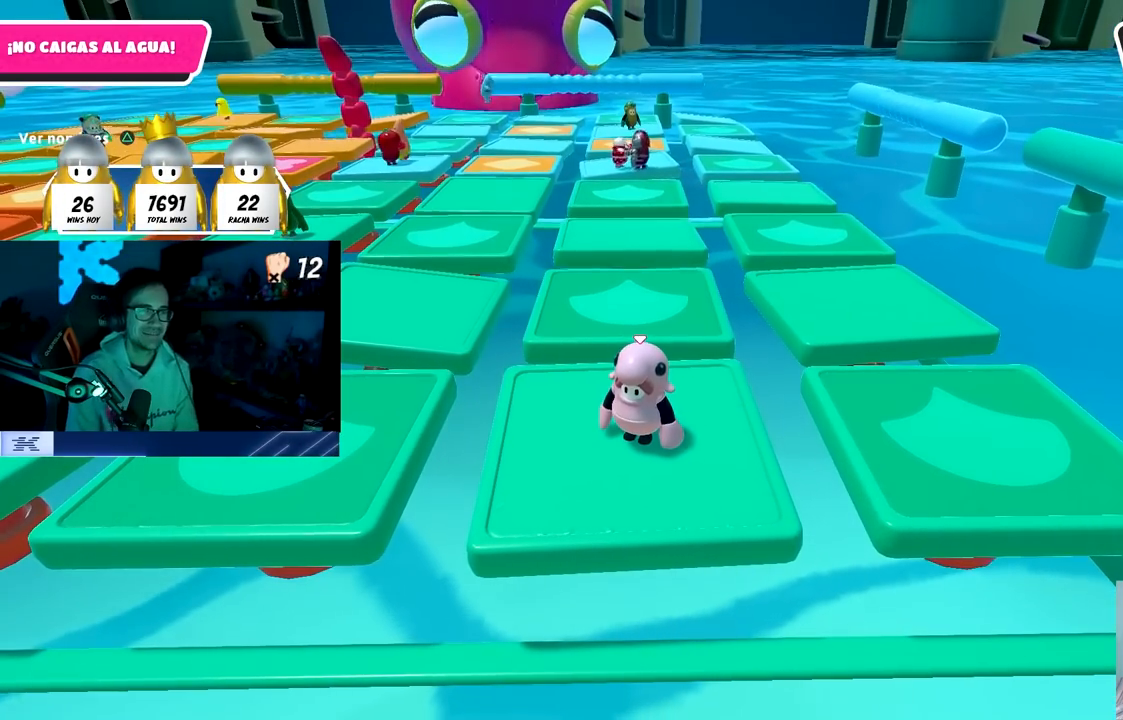
{"buttons": [], "left_stick": "center", "right_stick": "center", "events": []}
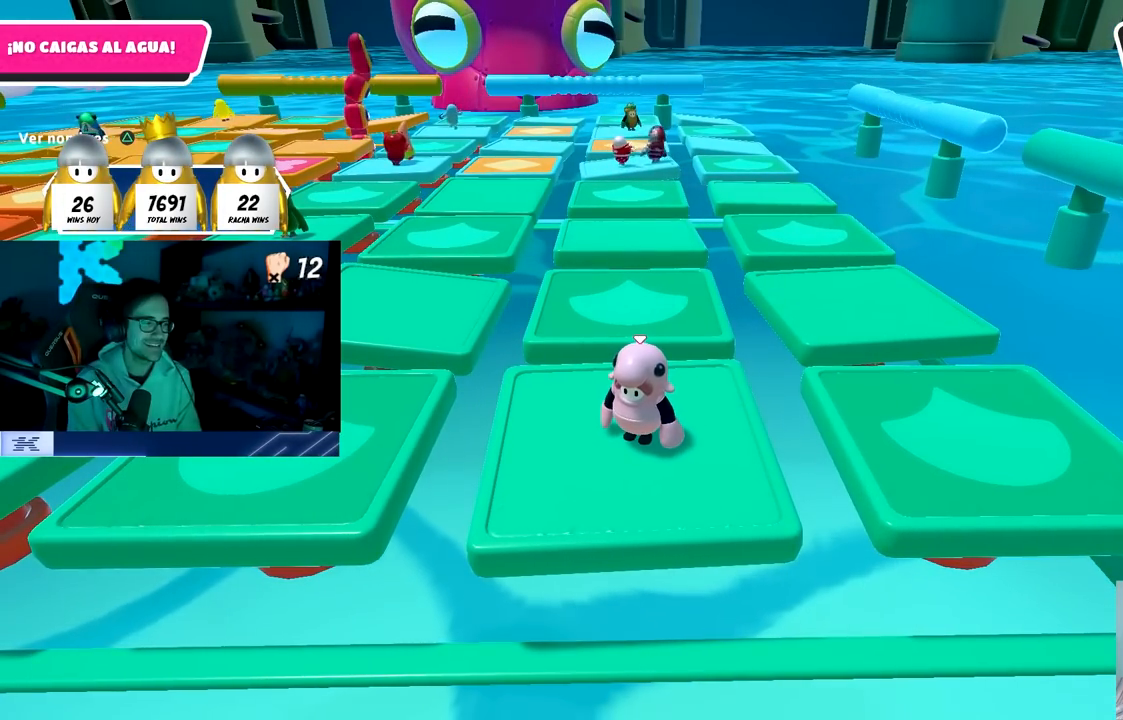
{"buttons": [], "left_stick": "center", "right_stick": "center", "events": []}
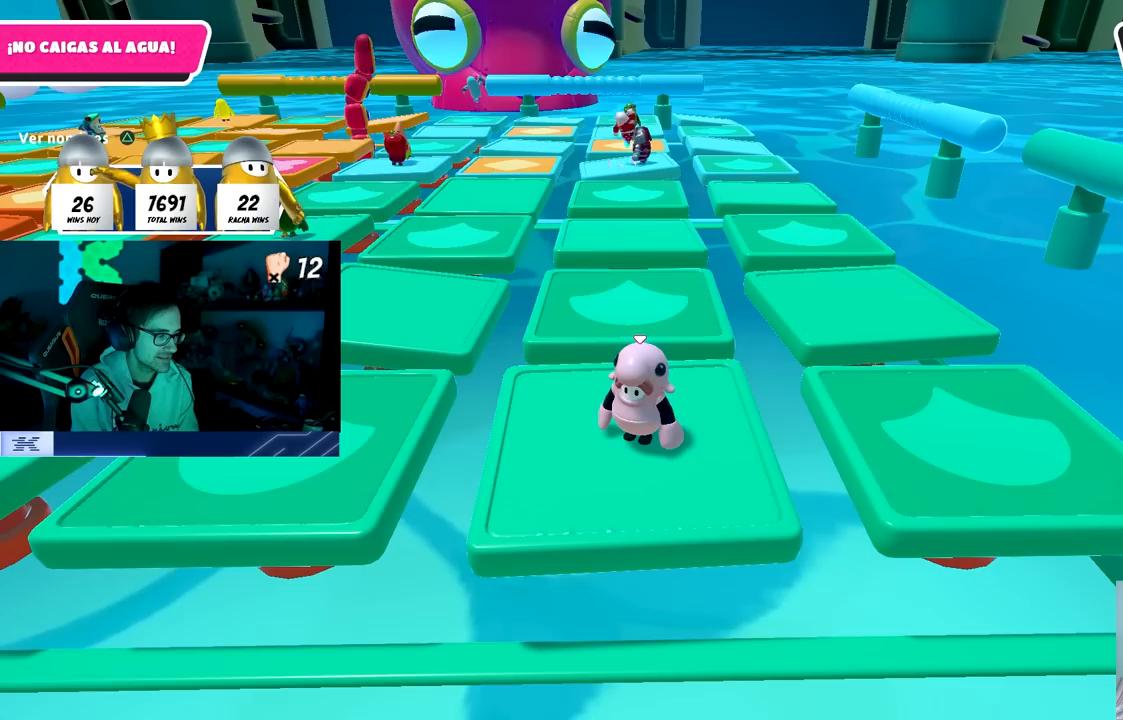
{"buttons": [], "left_stick": "center", "right_stick": "center", "events": []}
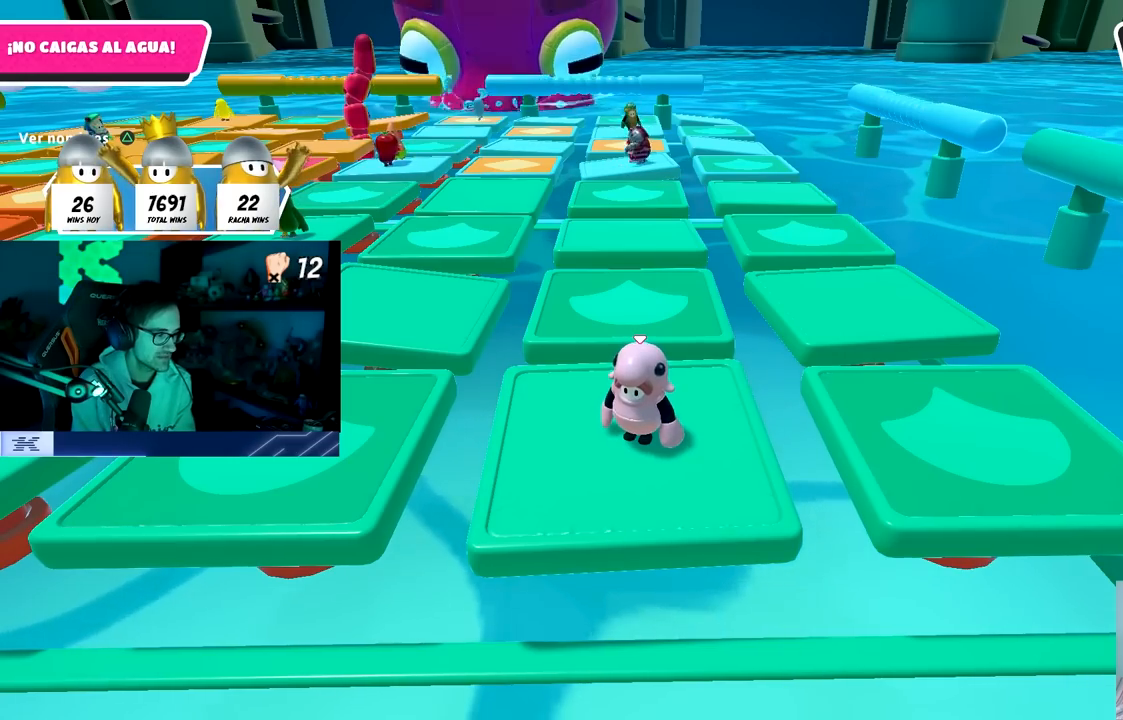
{"buttons": [], "left_stick": "center", "right_stick": "center", "events": []}
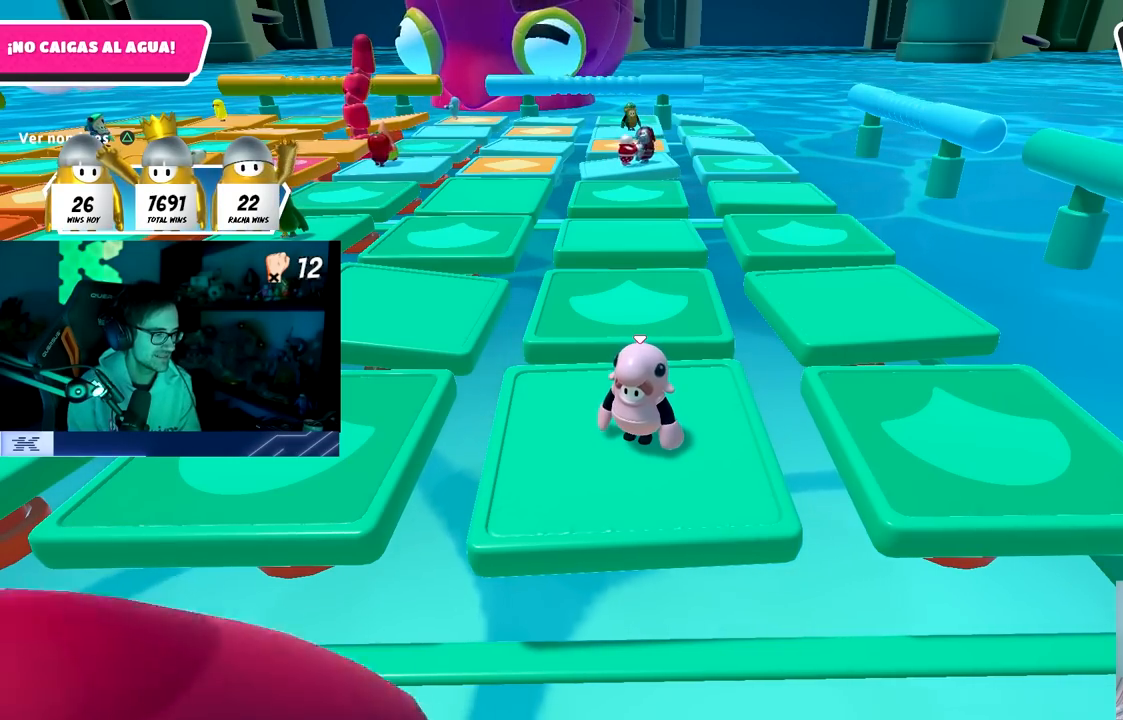
{"buttons": [], "left_stick": "right", "right_stick": "down-left", "events": [[417, "left_stick", "right"], [433, "right_stick", "down-left"]]}
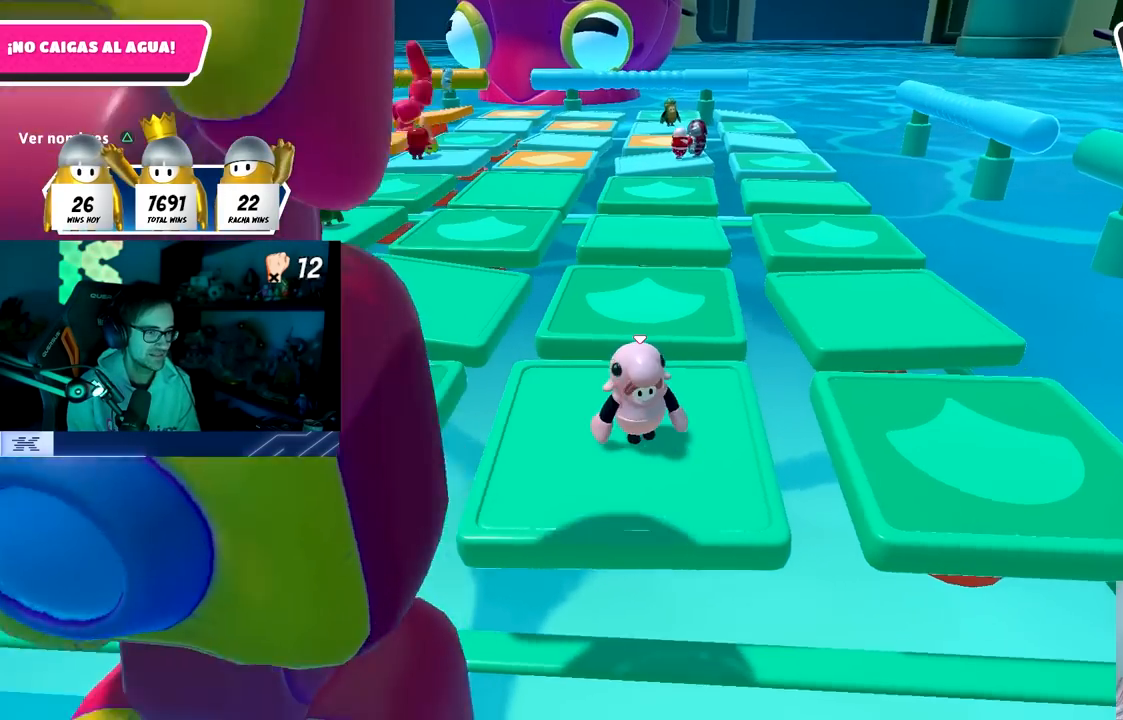
{"buttons": [], "left_stick": "up", "right_stick": "center", "events": [[67, "left_stick", "down"], [117, "right_stick", "center"], [133, "left_stick", "center"], [200, "left_stick", "up-left"], [283, "right_stick", "down-left"], [300, "left_stick", "up"], [450, "right_stick", "center"]]}
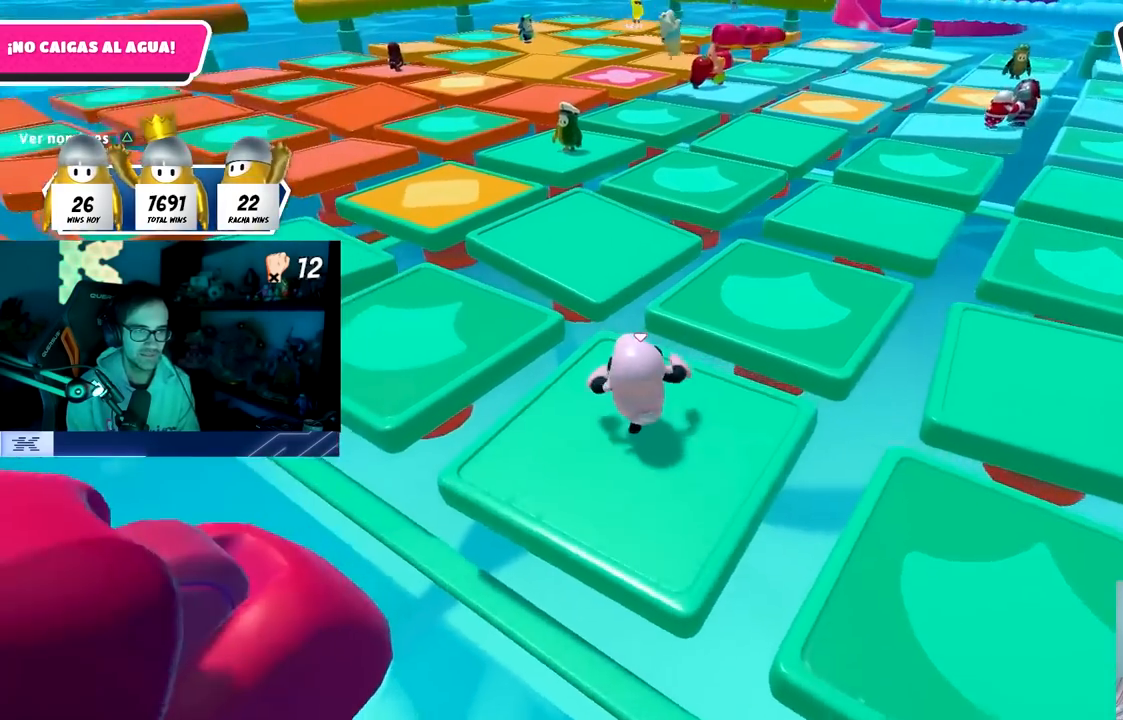
{"buttons": ["SQUARE"], "left_stick": "up", "right_stick": "center", "events": [[150, "CROSS", "down"], [267, "CROSS", "up"], [483, "SQUARE", "down"]]}
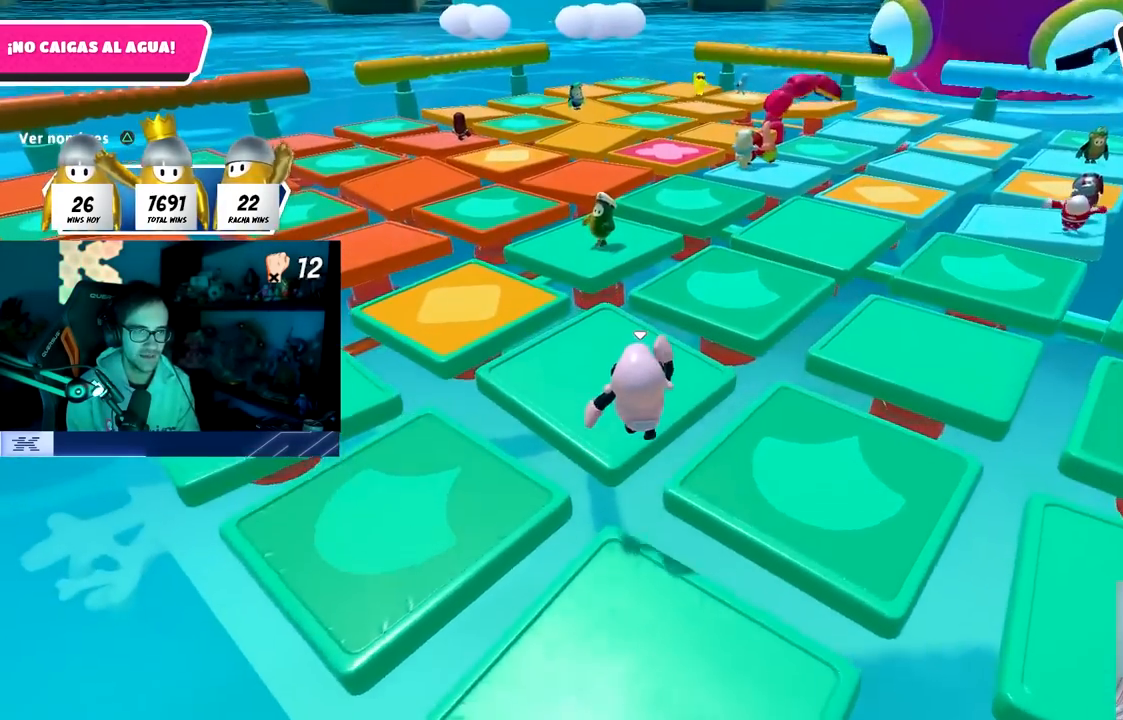
{"buttons": [], "left_stick": "left", "right_stick": "left", "events": [[17, "left_stick", "up-left"], [100, "SQUARE", "up"], [117, "left_stick", "left"], [200, "right_stick", "left"], [383, "right_stick", "center"], [500, "right_stick", "left"]]}
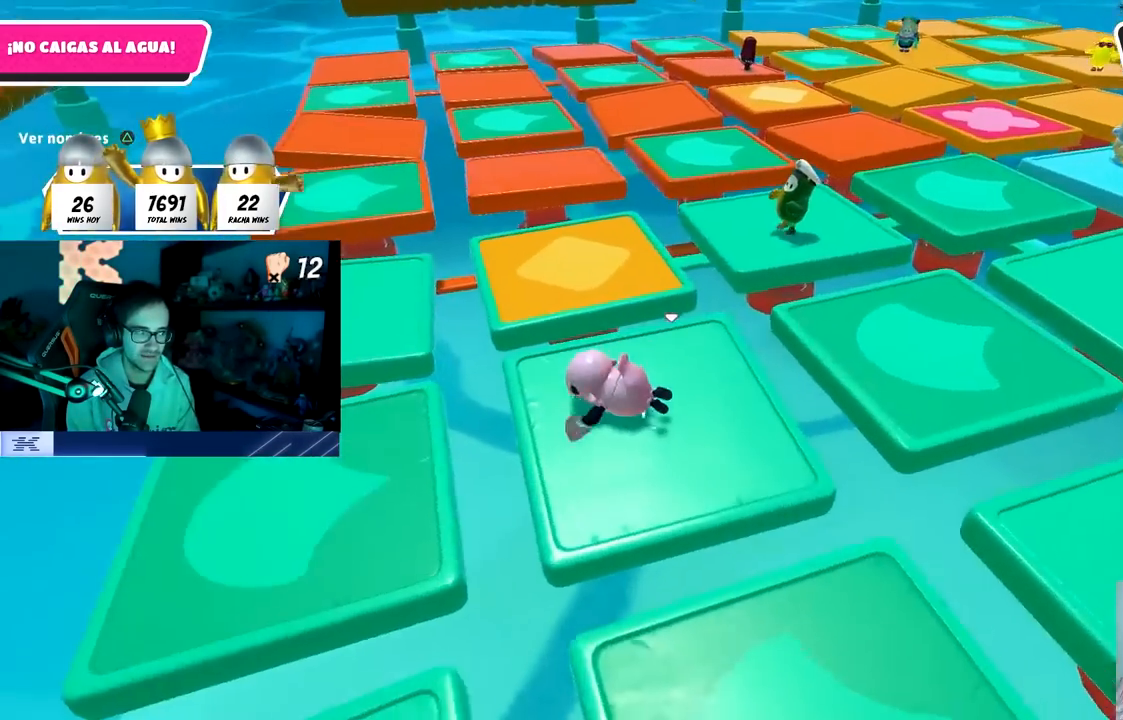
{"buttons": [], "left_stick": "up-left", "right_stick": "center", "events": [[133, "right_stick", "center"], [150, "left_stick", "up-left"]]}
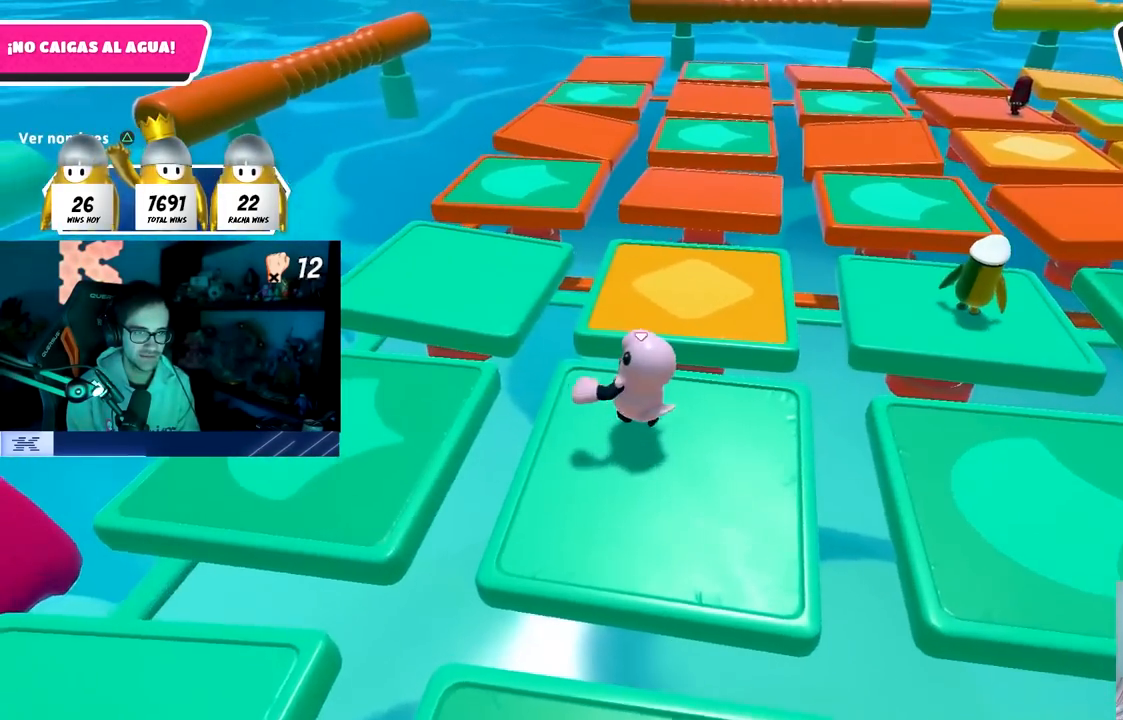
{"buttons": [], "left_stick": "up-left", "right_stick": "center", "events": [[67, "CROSS", "down"], [200, "CROSS", "up"], [367, "SQUARE", "down"], [500, "SQUARE", "up"]]}